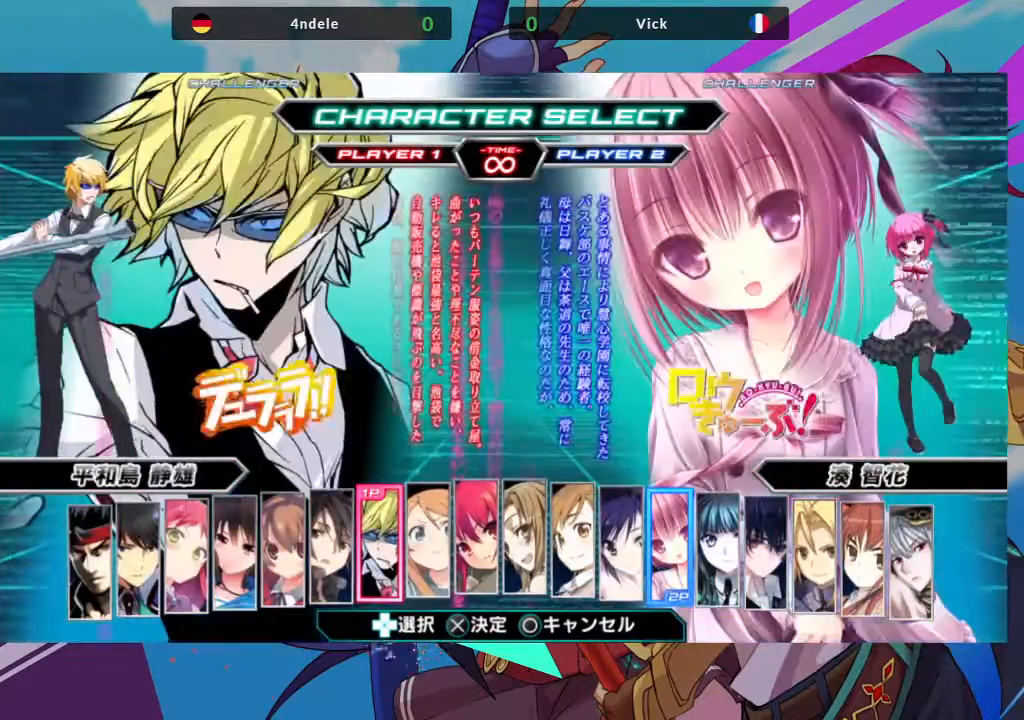
Gameplay with a controller (arcade stick); each line is a JSON object with the inputs held at the frame after it. "events" lists button and stick changes between this image and that frame as [ms after this image, input, new state], when the widget could be followed in between. Not read: L3 R3.
{"buttons": [], "left_stick": "center", "events": [[317, "left_stick", "left"], [433, "left_stick", "center"]]}
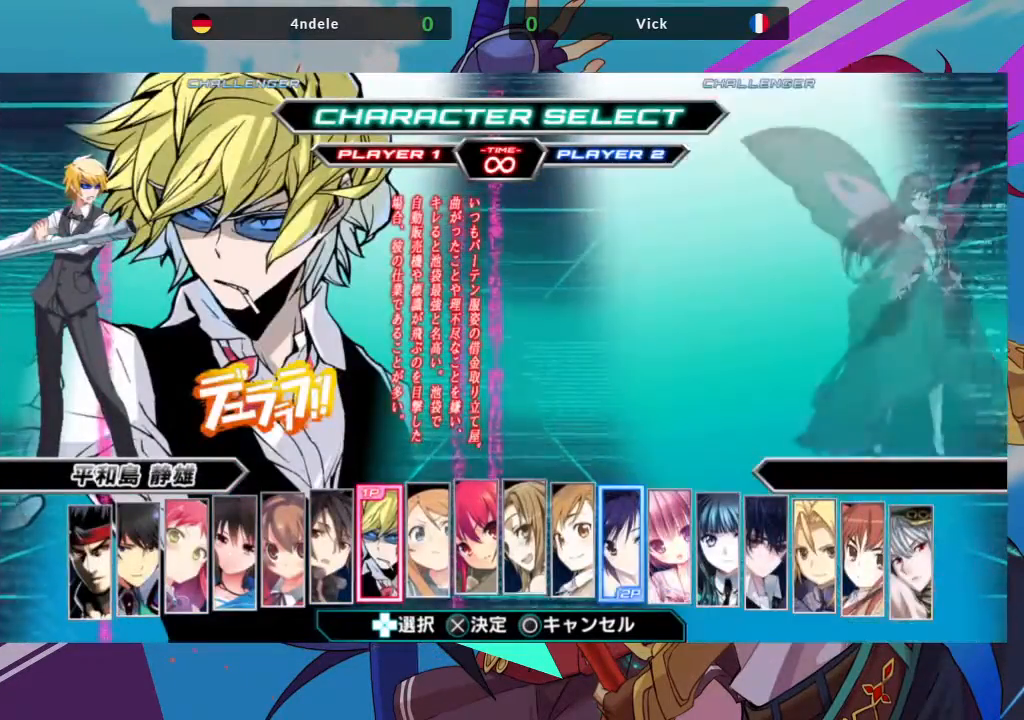
{"buttons": [], "left_stick": "left", "events": [[83, "left_stick", "left"], [200, "left_stick", "center"], [500, "left_stick", "left"]]}
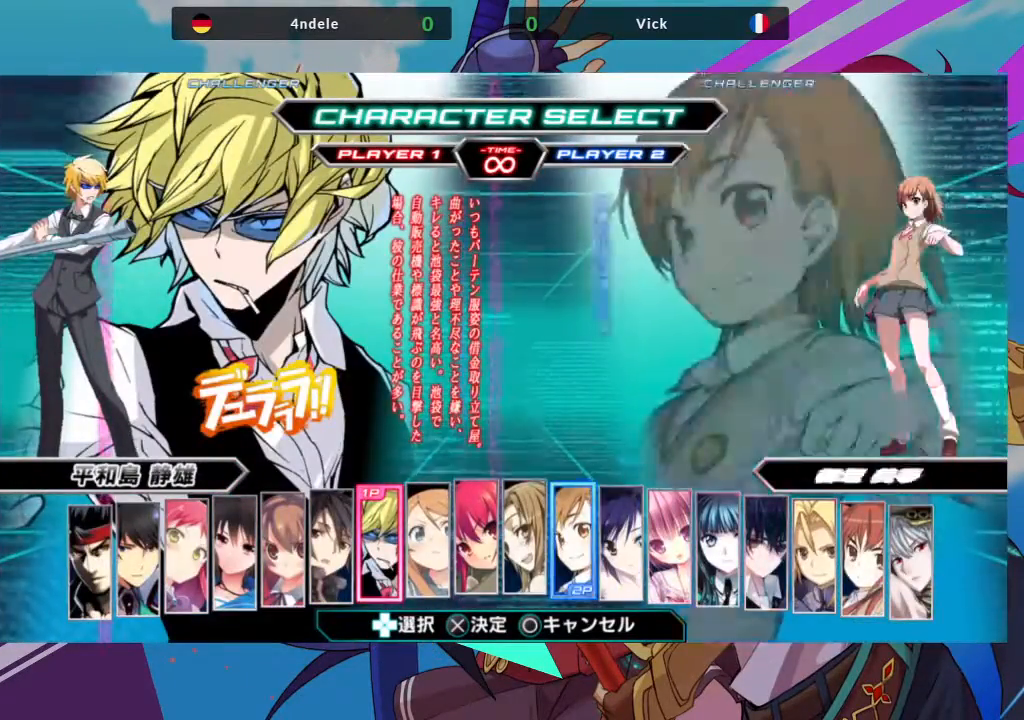
{"buttons": [], "left_stick": "center", "events": [[167, "left_stick", "center"]]}
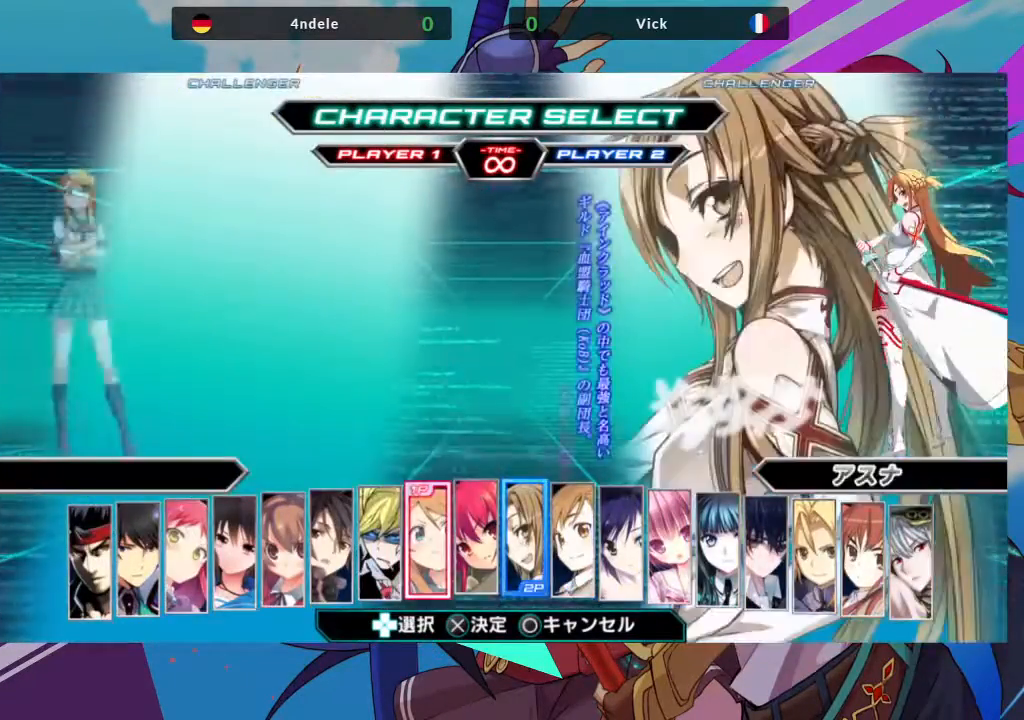
{"buttons": [], "left_stick": "center", "events": [[117, "left_stick", "right"], [450, "left_stick", "center"]]}
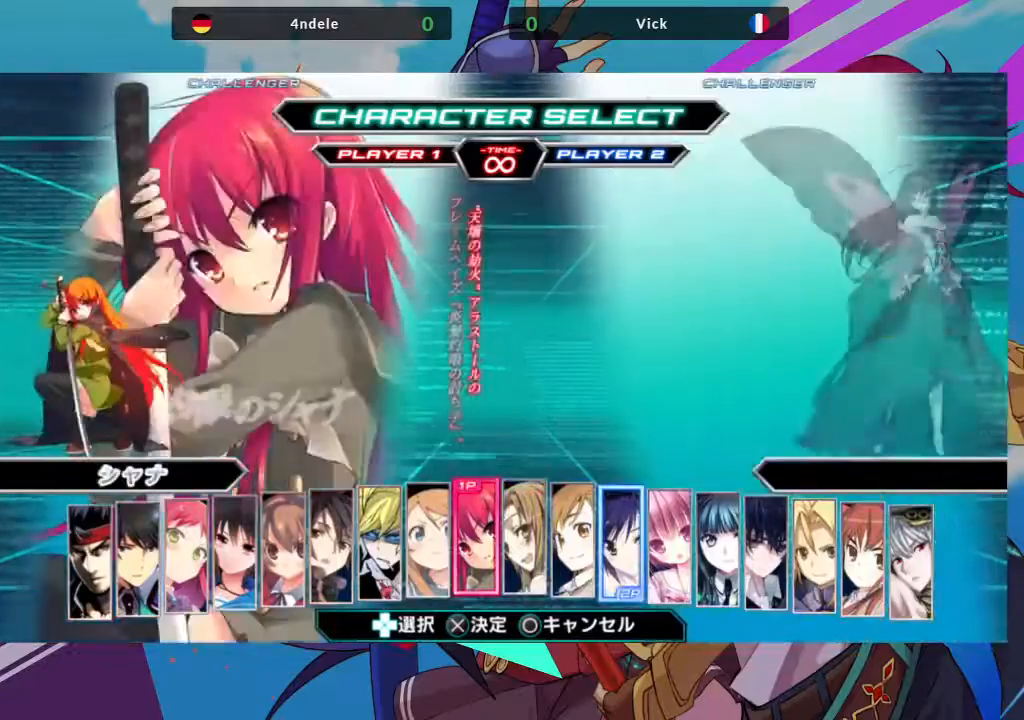
{"buttons": [], "left_stick": "left", "events": [[67, "left_stick", "right"], [200, "left_stick", "center"], [467, "left_stick", "left"]]}
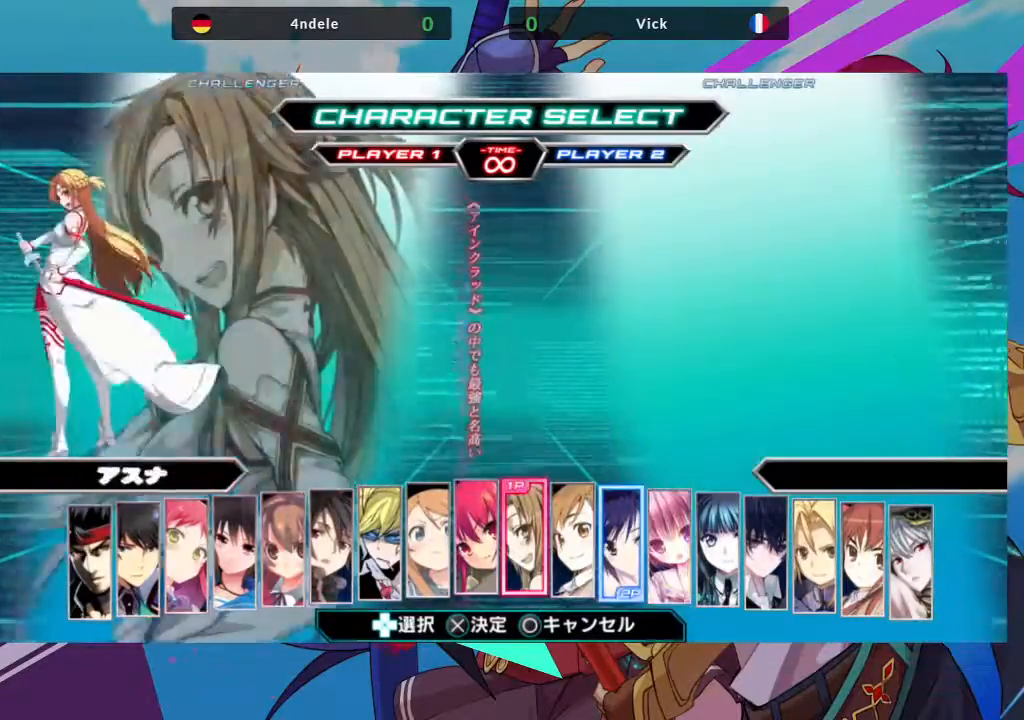
{"buttons": [], "left_stick": "center"}
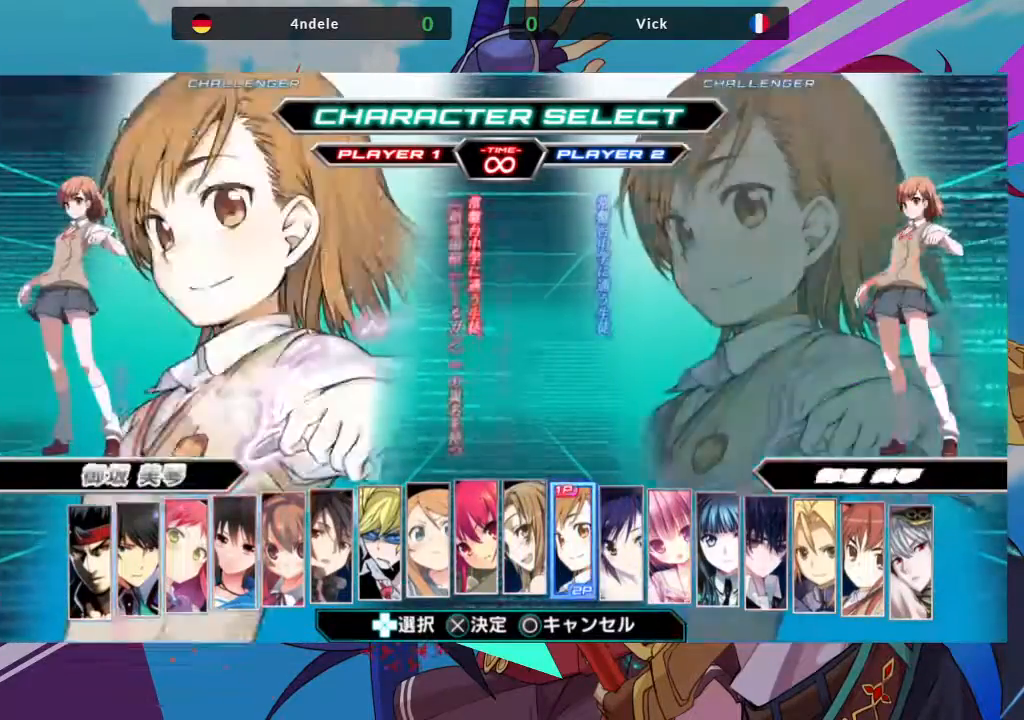
{"buttons": [], "left_stick": "center", "events": [[117, "left_stick", "left"], [267, "left_stick", "center"]]}
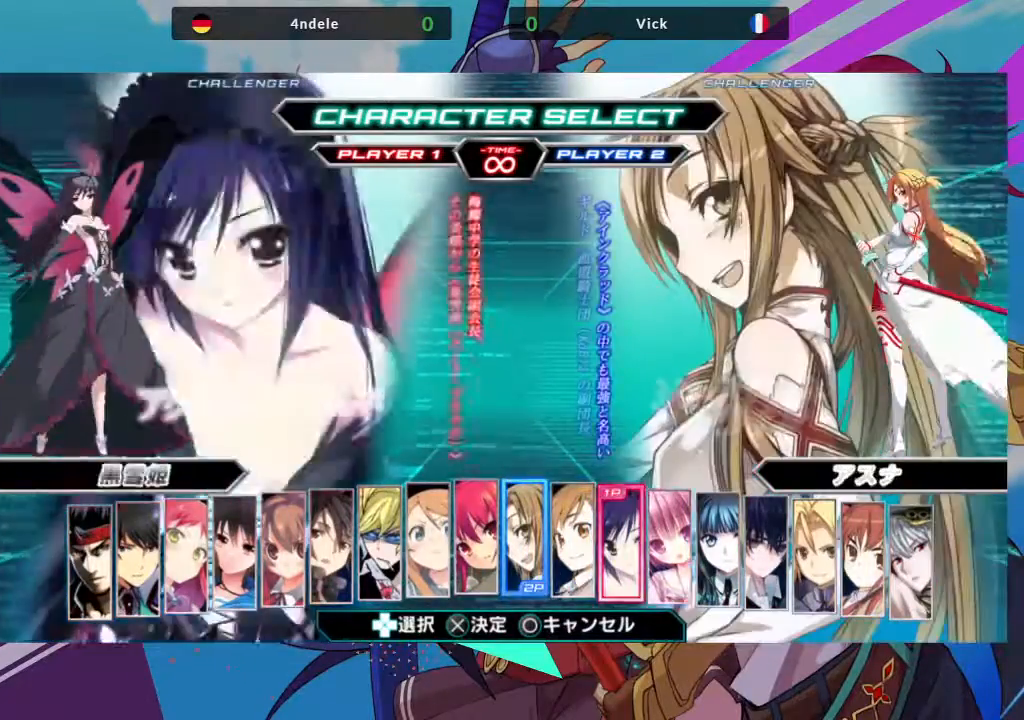
{"buttons": [], "left_stick": "center", "events": []}
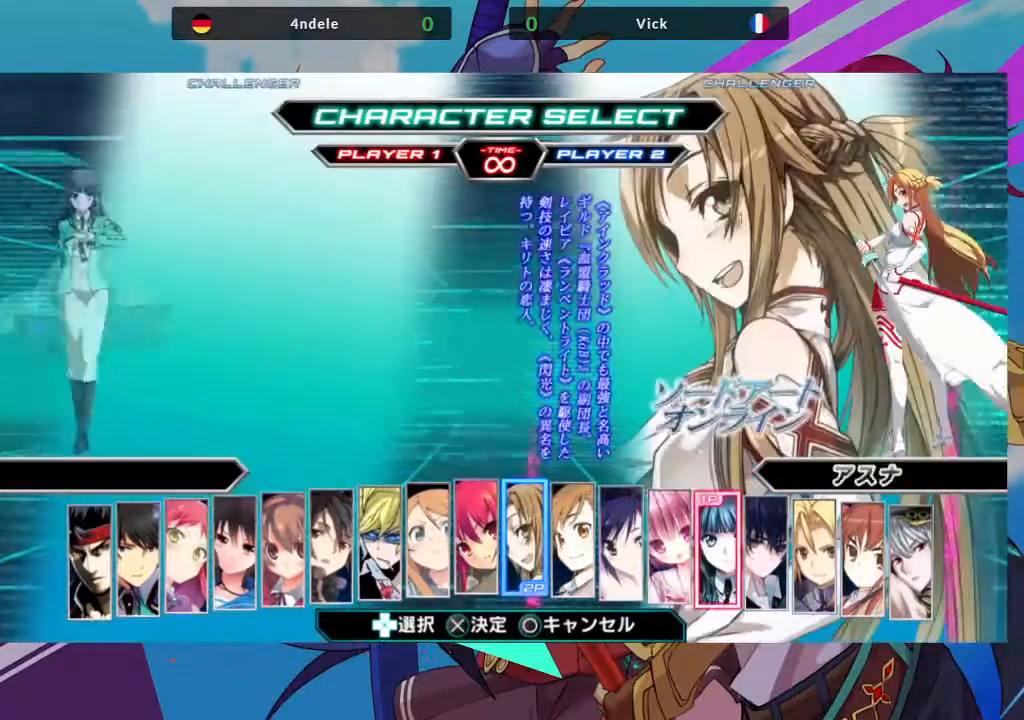
{"buttons": [], "left_stick": "center", "events": [[100, "left_stick", "left"], [233, "left_stick", "center"]]}
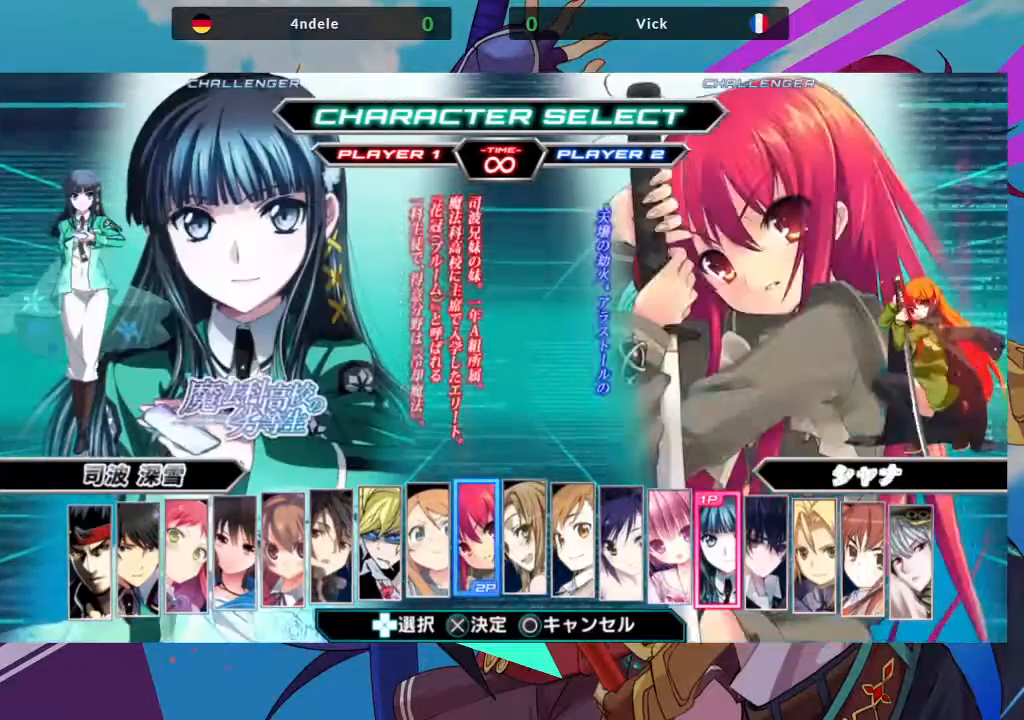
{"buttons": [], "left_stick": "center", "events": []}
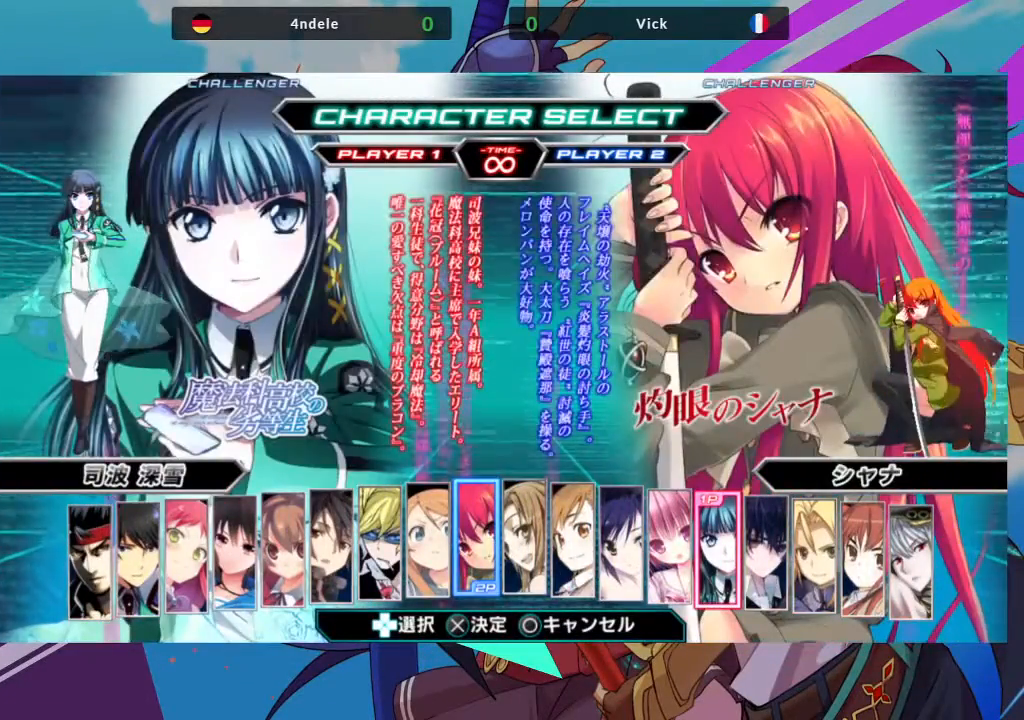
{"buttons": [], "left_stick": "right", "events": [[267, "left_stick", "right"], [350, "left_stick", "center"], [433, "left_stick", "right"]]}
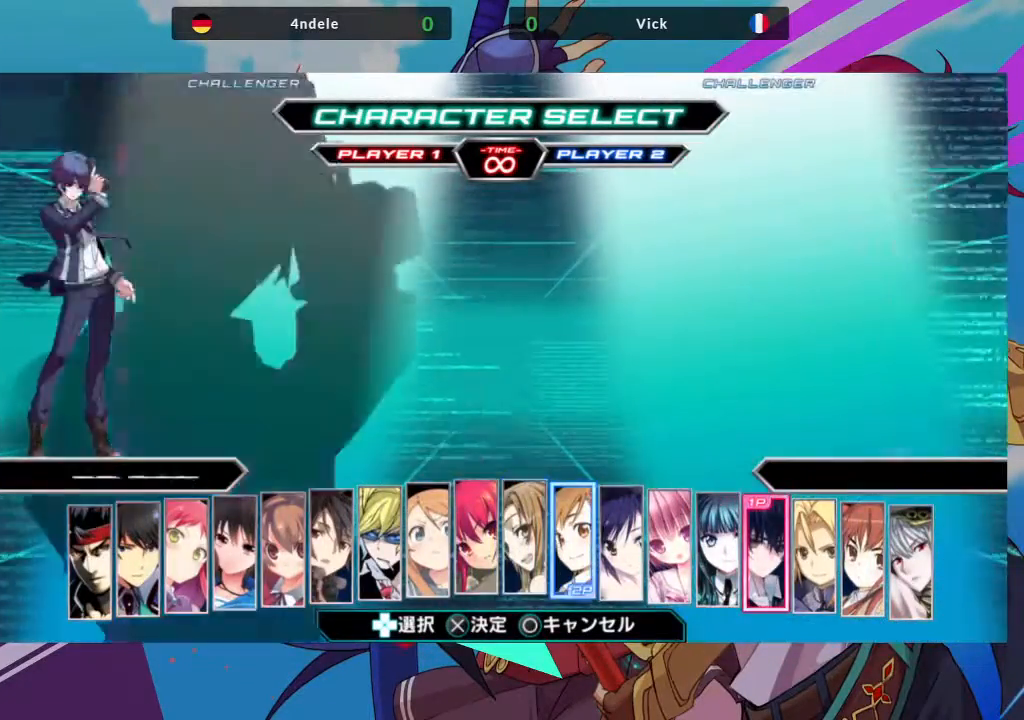
{"buttons": [], "left_stick": "right", "events": [[17, "left_stick", "center"], [100, "left_stick", "right"], [200, "left_stick", "center"], [283, "left_stick", "right"], [350, "left_stick", "center"], [450, "left_stick", "right"]]}
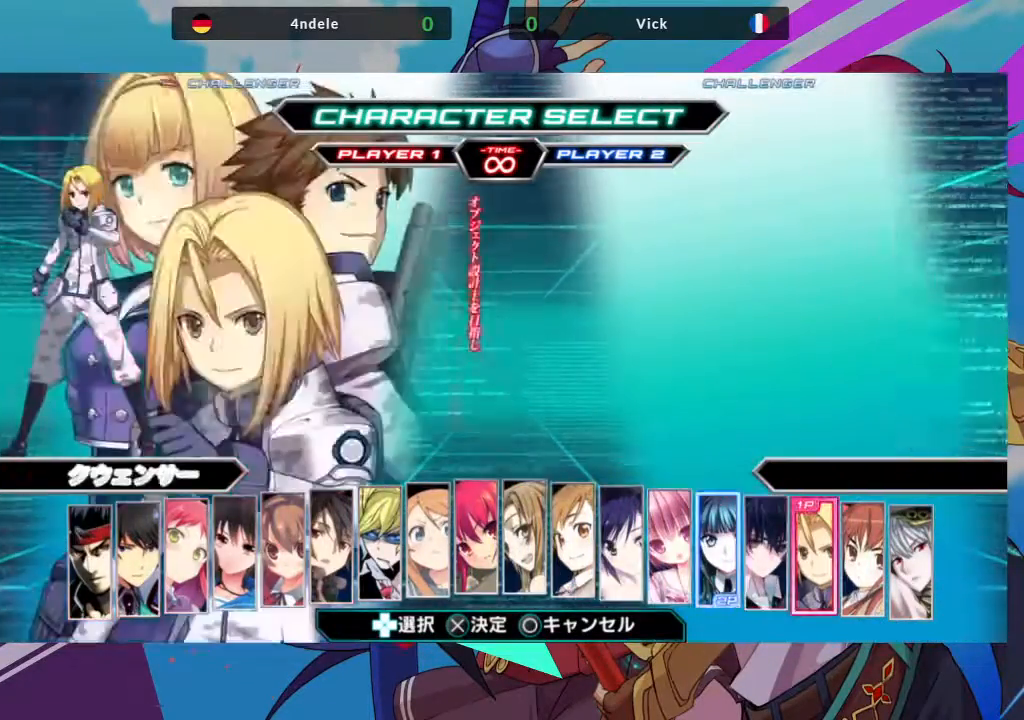
{"buttons": [], "left_stick": "center", "events": [[33, "left_stick", "center"], [117, "left_stick", "right"], [200, "left_stick", "center"], [283, "left_stick", "right"], [383, "left_stick", "center"]]}
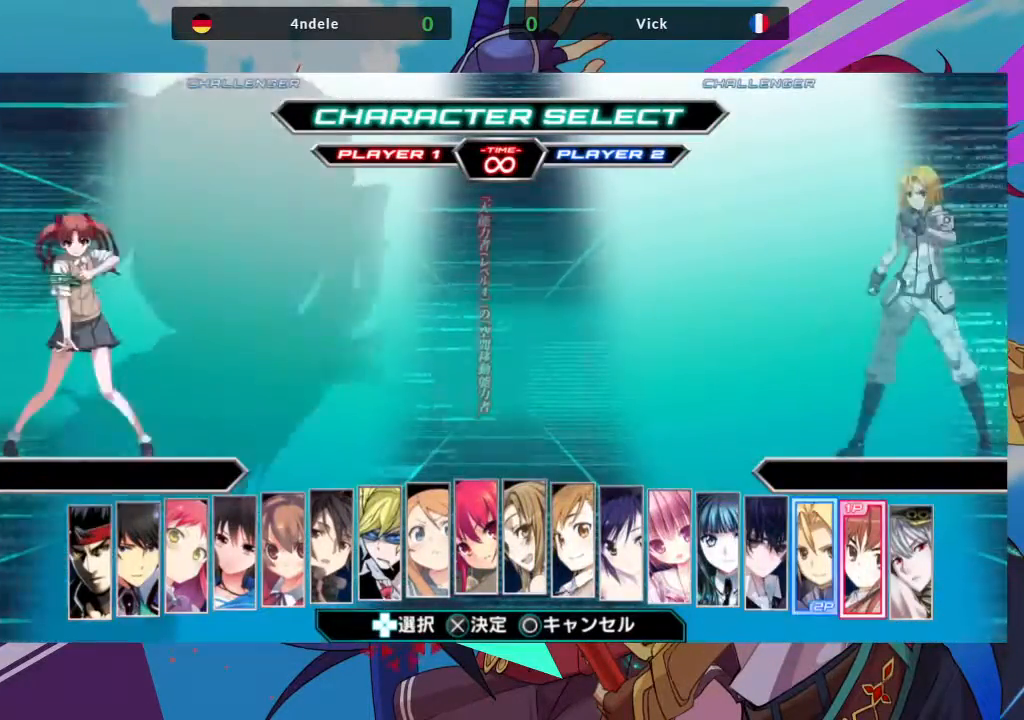
{"buttons": [], "left_stick": "center", "events": [[167, "left_stick", "right"], [317, "left_stick", "center"]]}
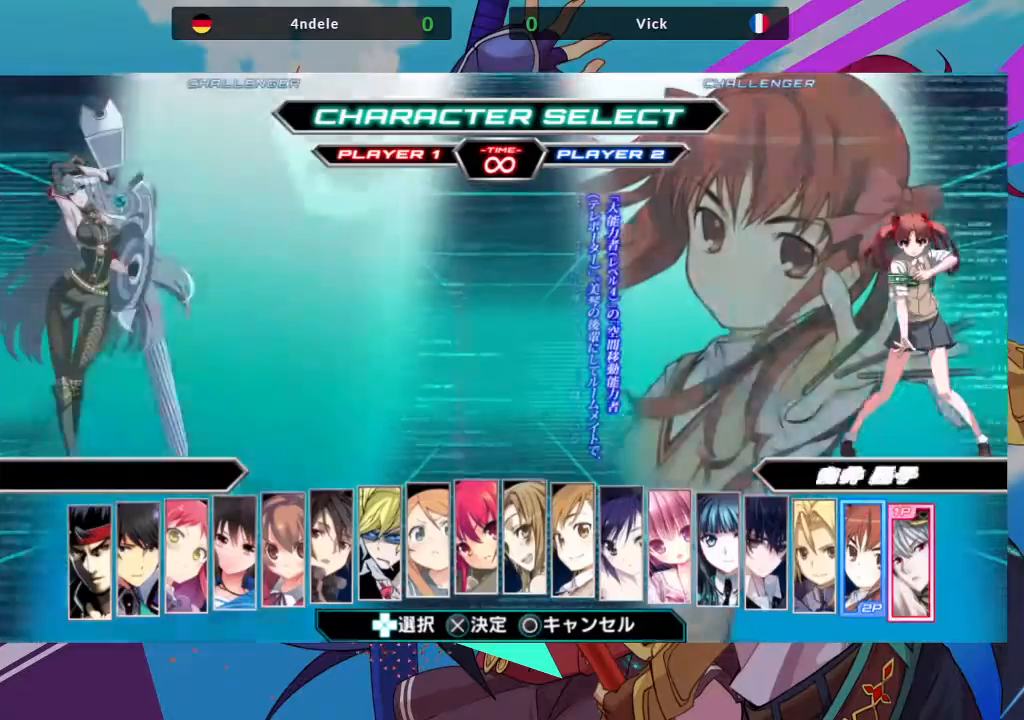
{"buttons": [], "left_stick": "center", "events": []}
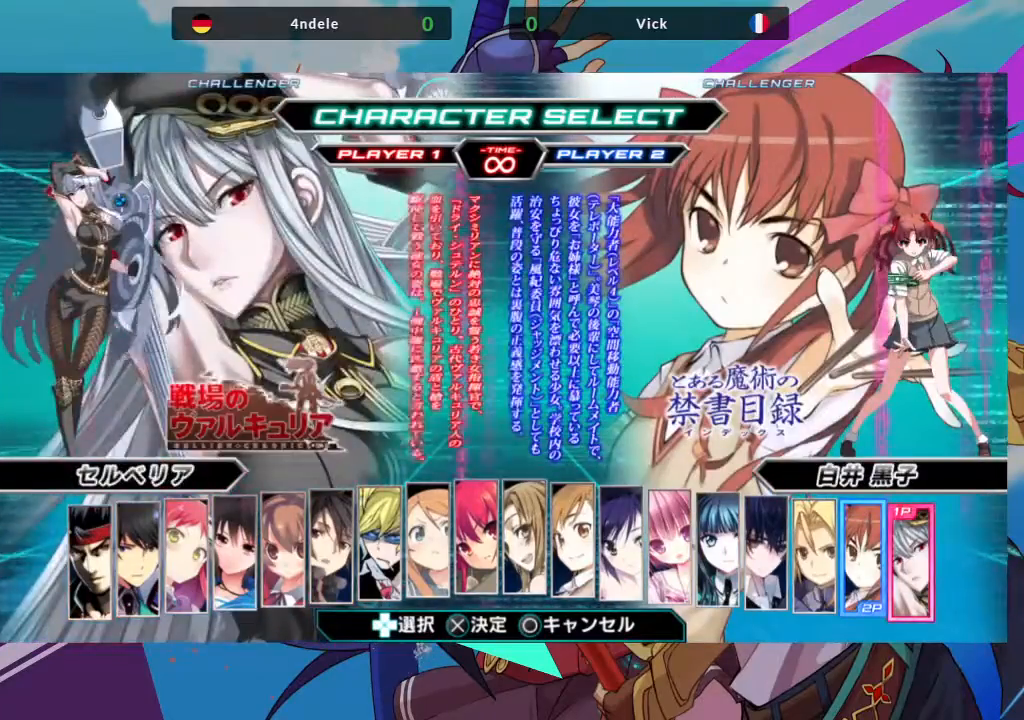
{"buttons": [], "left_stick": "center", "events": []}
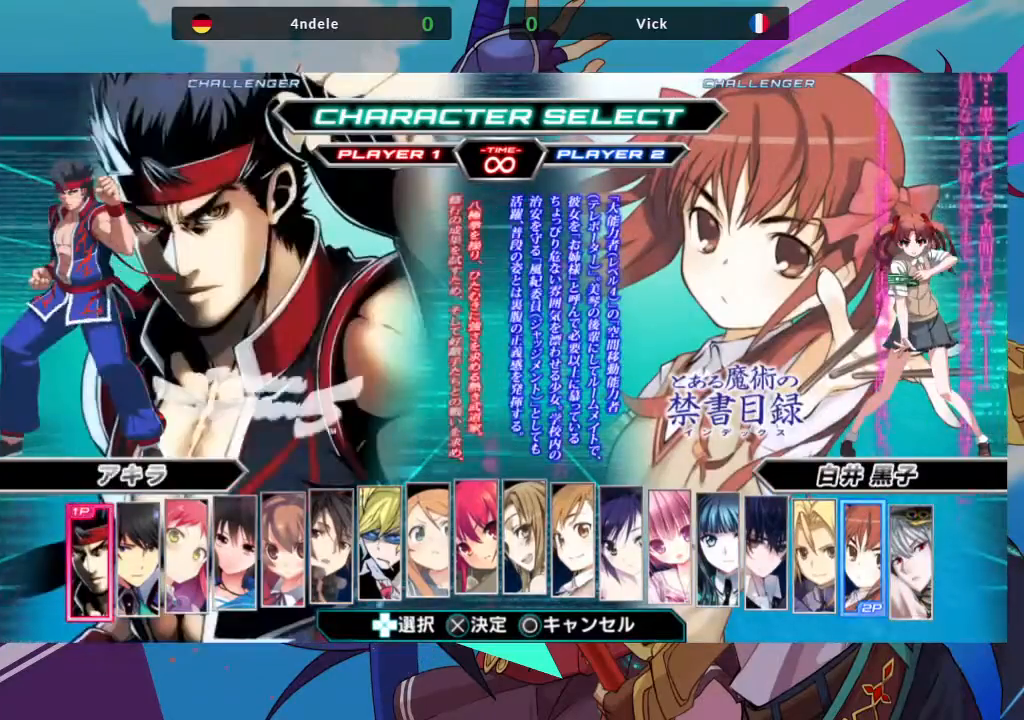
{"buttons": [], "left_stick": "center", "events": [[67, "CROSS", "down"], [167, "CROSS", "up"]]}
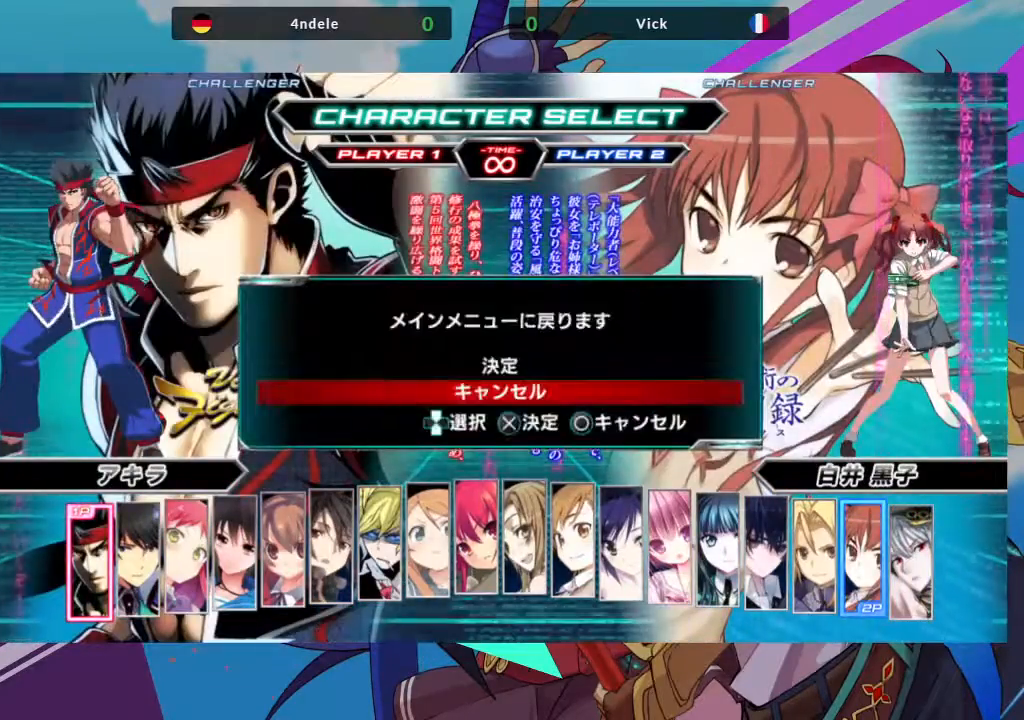
{"buttons": [], "left_stick": "center", "events": []}
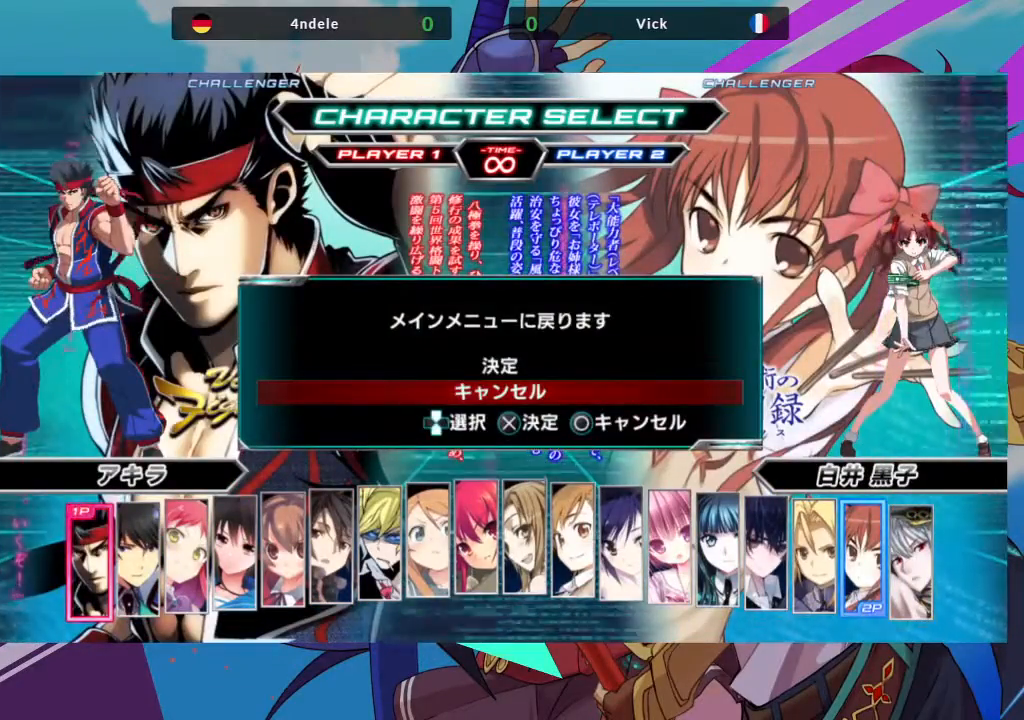
{"buttons": [], "left_stick": "center", "events": []}
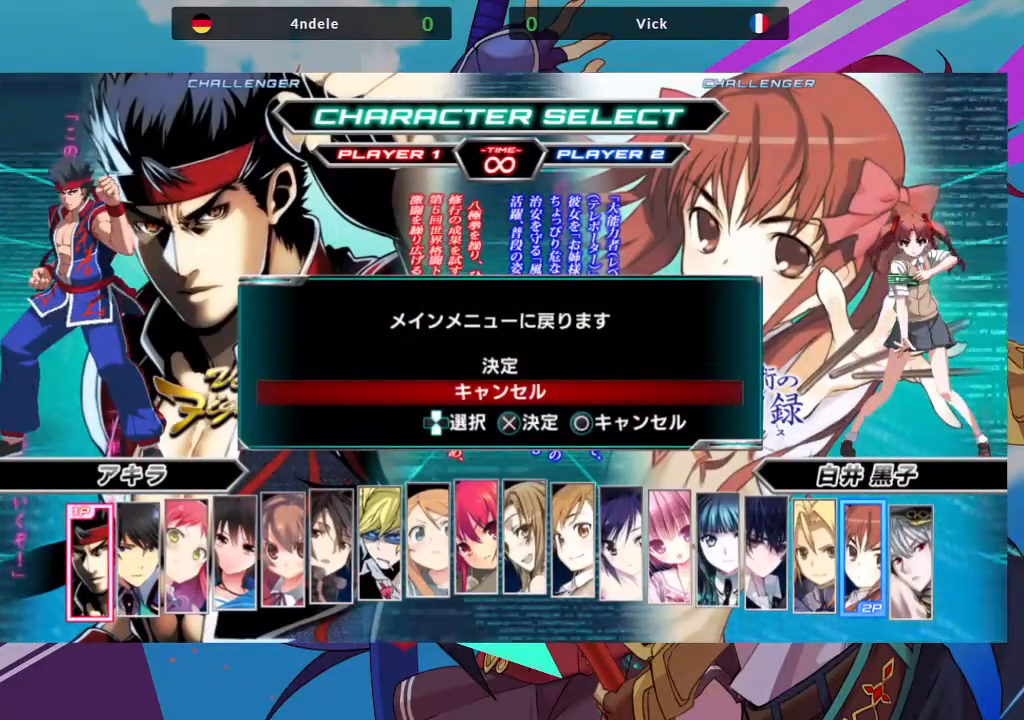
{"buttons": [], "left_stick": "center", "events": [[283, "CIRCLE", "down"], [350, "CIRCLE", "up"]]}
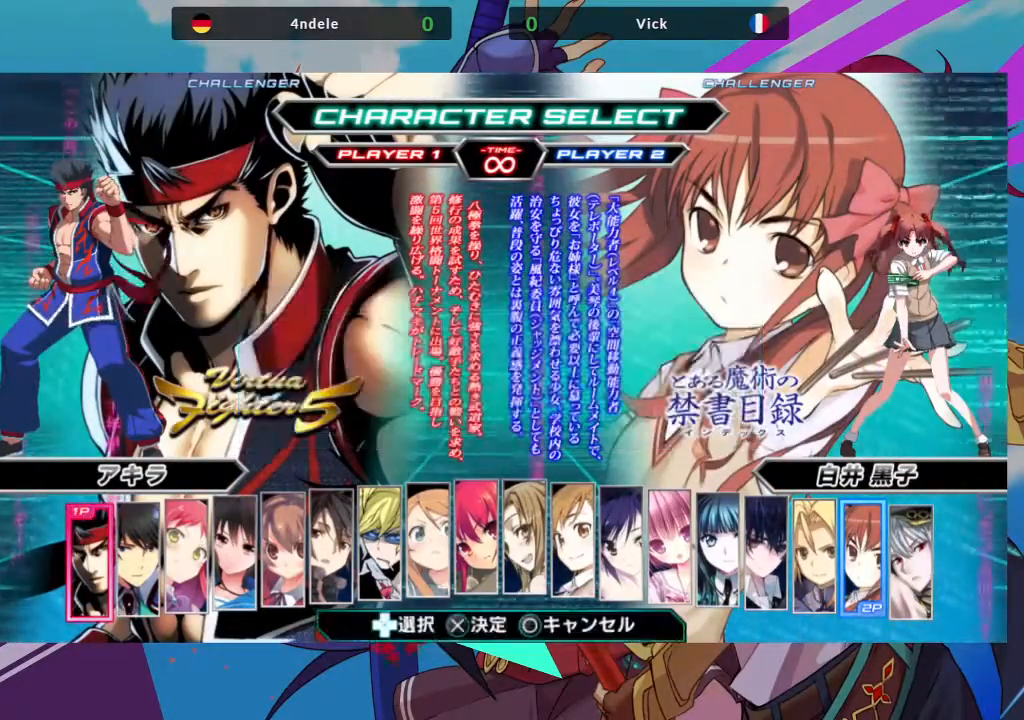
{"buttons": [], "left_stick": "center", "events": []}
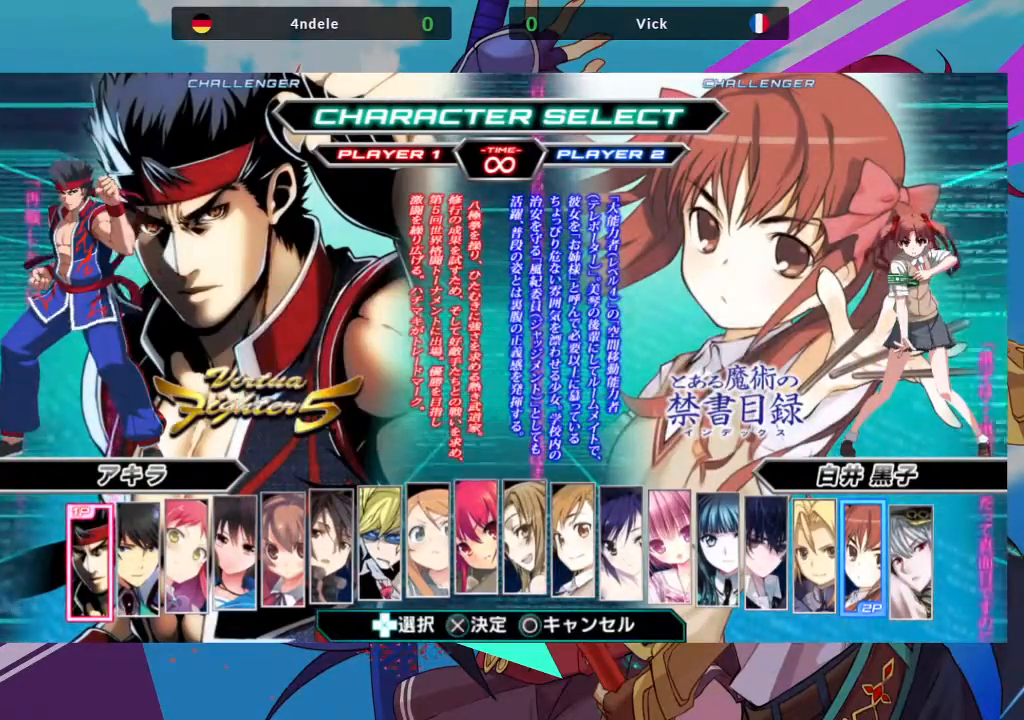
{"buttons": [], "left_stick": "center", "events": []}
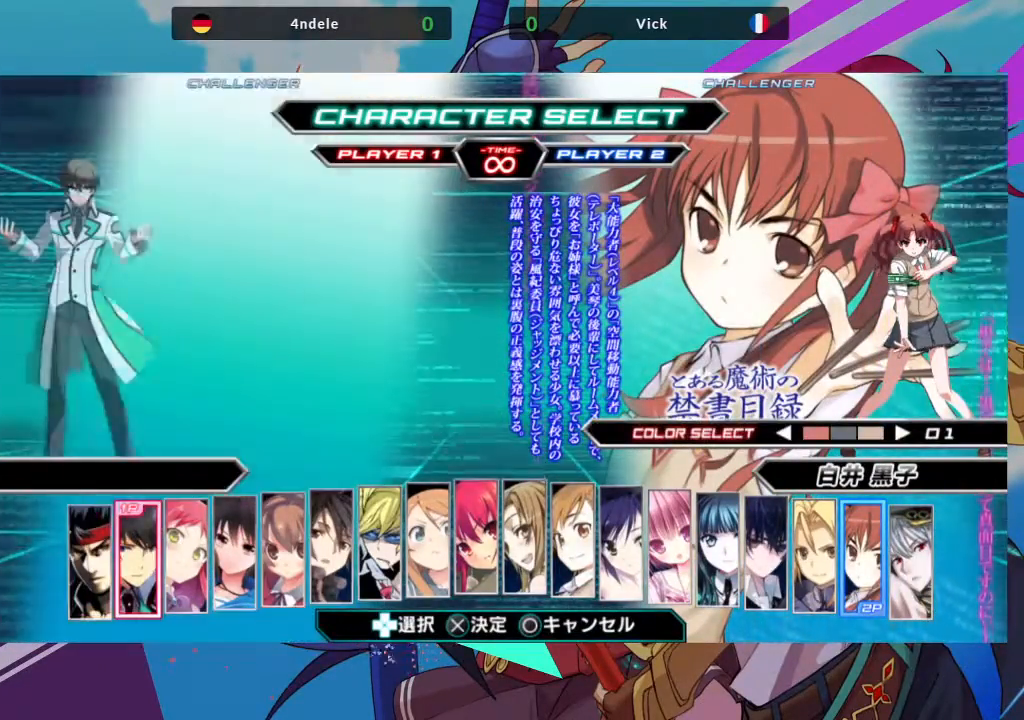
{"buttons": ["TRIANGLE"], "left_stick": "center", "events": [[400, "TRIANGLE", "down"]]}
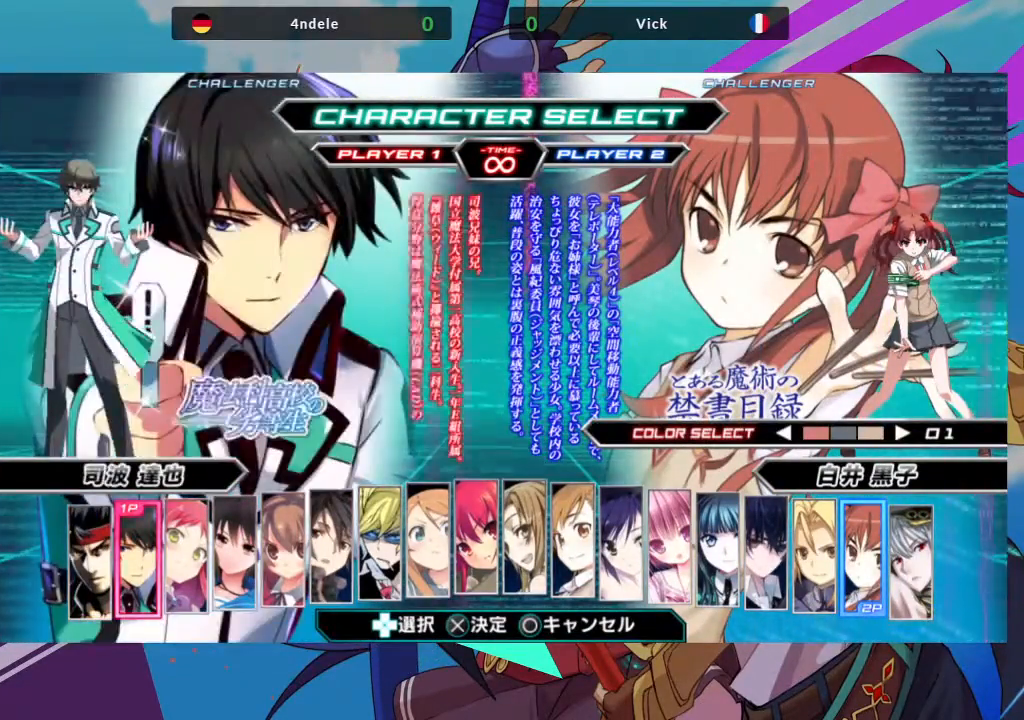
{"buttons": [], "left_stick": "center", "events": [[33, "TRIANGLE", "up"], [300, "CROSS", "down"], [367, "CROSS", "up"]]}